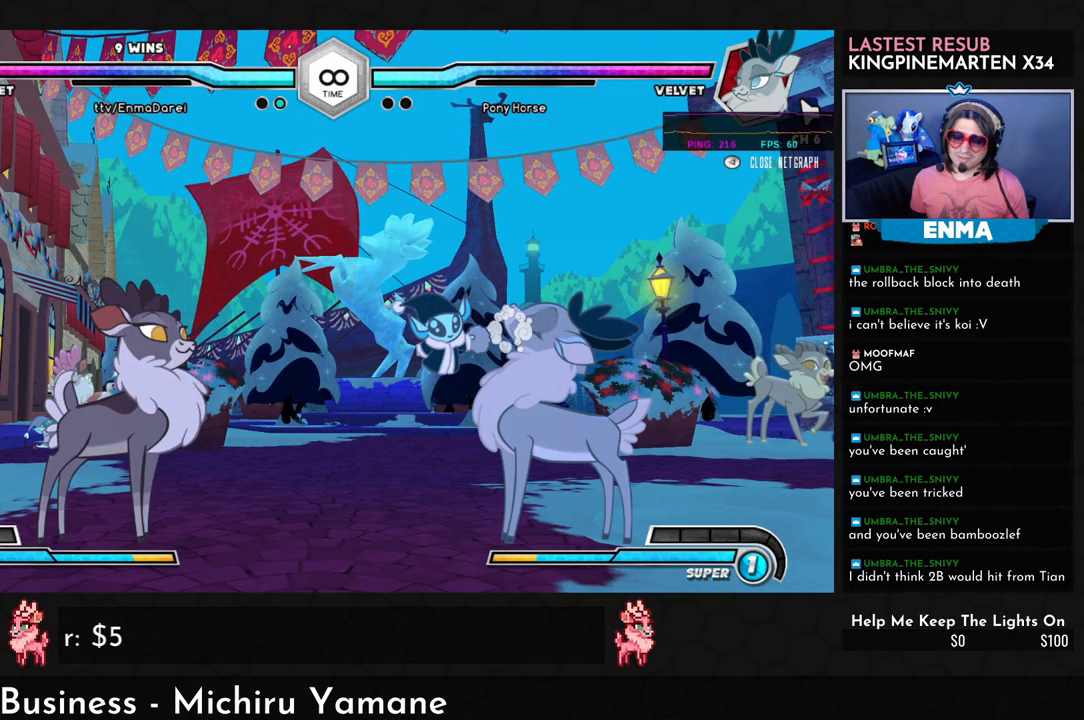
Gameplay with a controller (arcade stick); each line is a JSON object with the inputs held at the frame after it. "events" lists button and stick changes between this image and that frame as [ms after this image, input, new state], when the widget could be followed in between. Not read: L3 R3.
{"buttons": [], "left_stick": "center", "events": [[233, "left_stick", "down"], [350, "left_stick", "left"], [367, "TRIANGLE", "down"], [433, "TRIANGLE", "up"], [433, "left_stick", "center"]]}
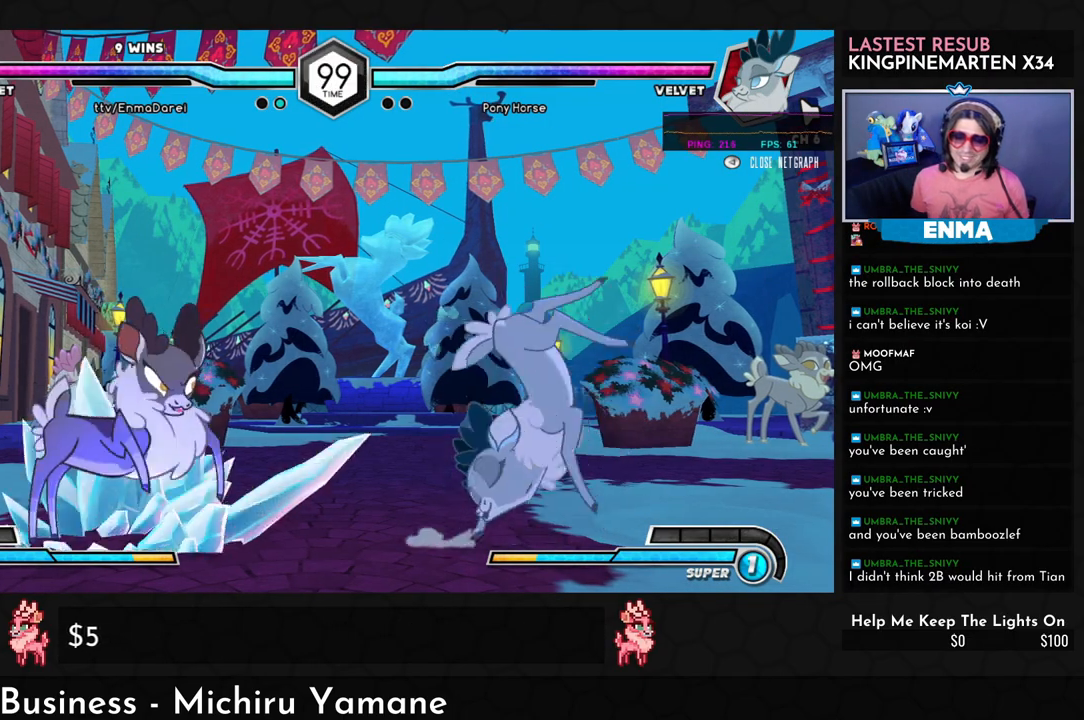
{"buttons": [], "left_stick": "center", "events": []}
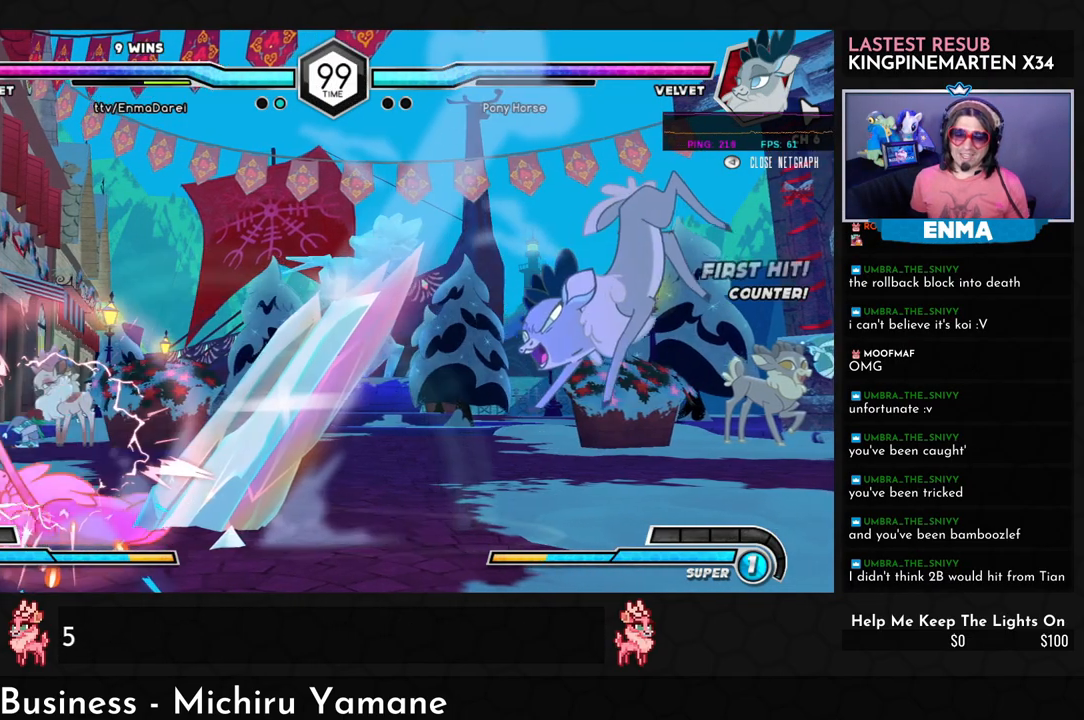
{"buttons": [], "left_stick": "center", "events": []}
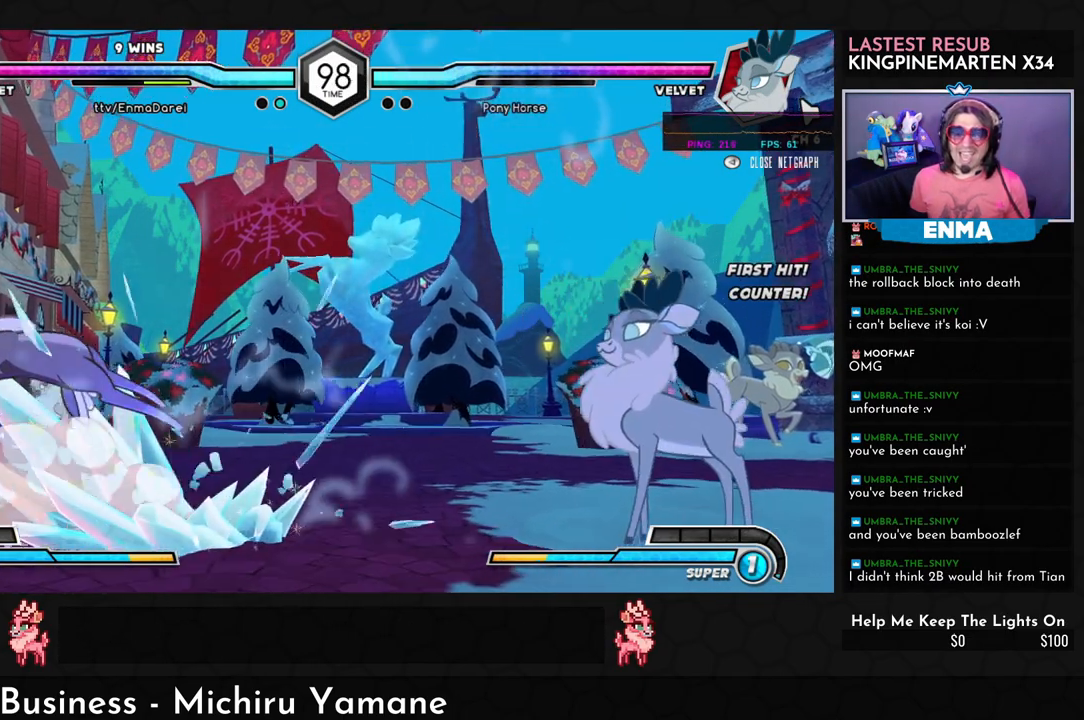
{"buttons": [], "left_stick": "center", "events": []}
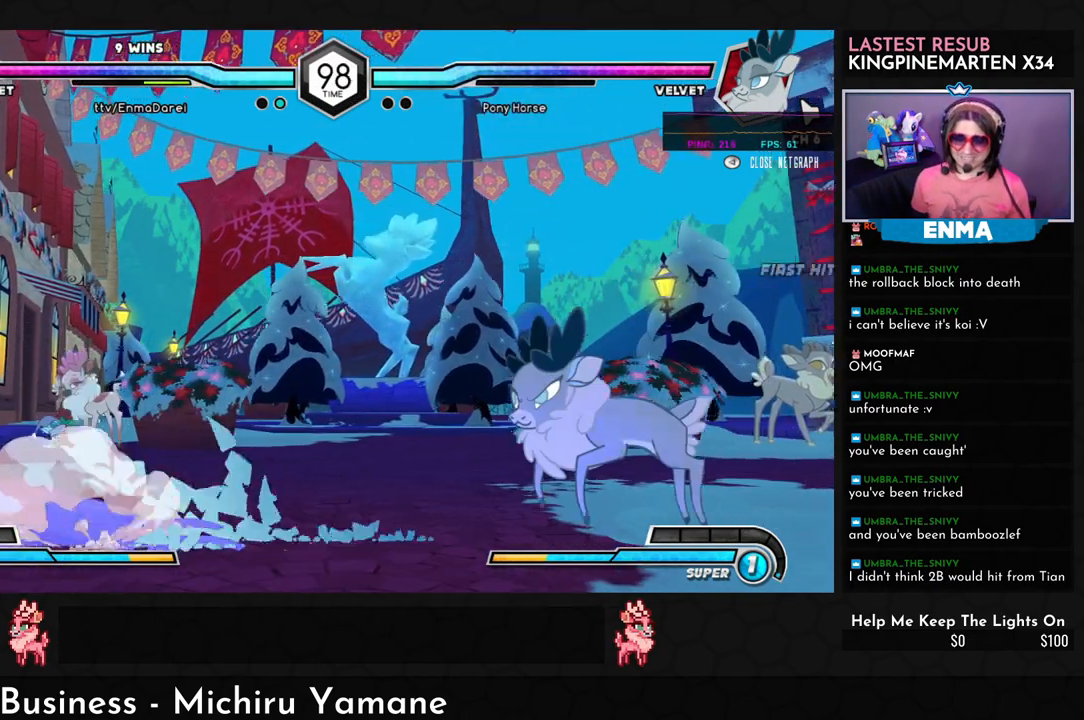
{"buttons": [], "left_stick": "center", "events": []}
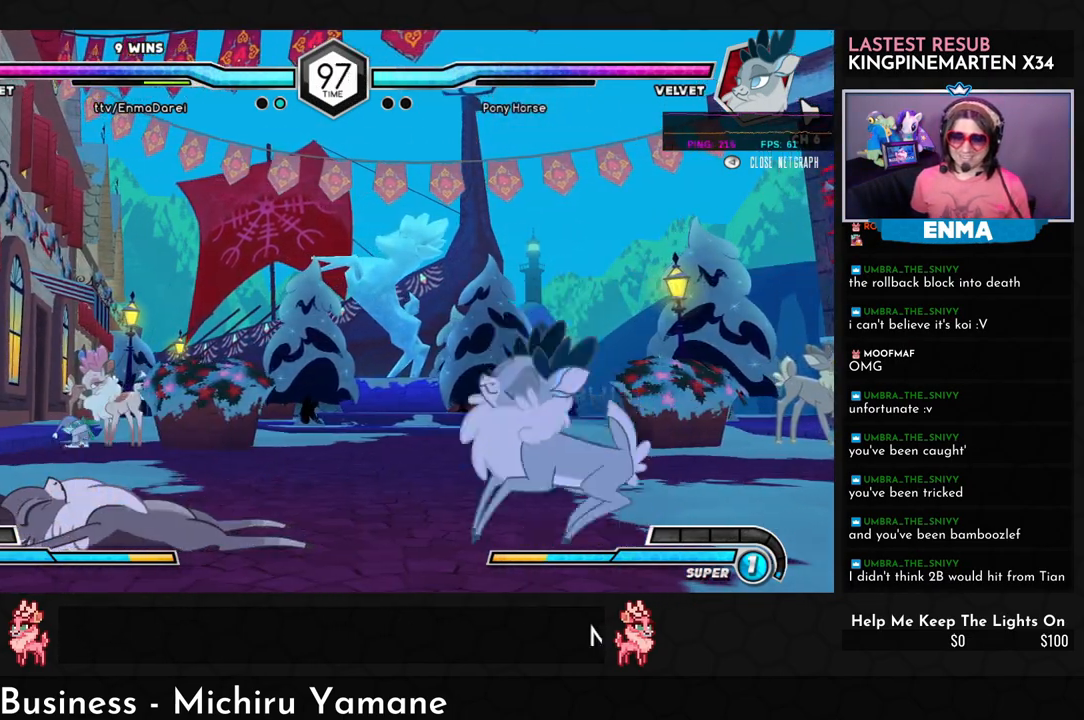
{"buttons": [], "left_stick": "center", "events": [[250, "left_stick", "down"], [333, "left_stick", "left"], [367, "TRIANGLE", "down"], [400, "left_stick", "center"], [417, "TRIANGLE", "up"]]}
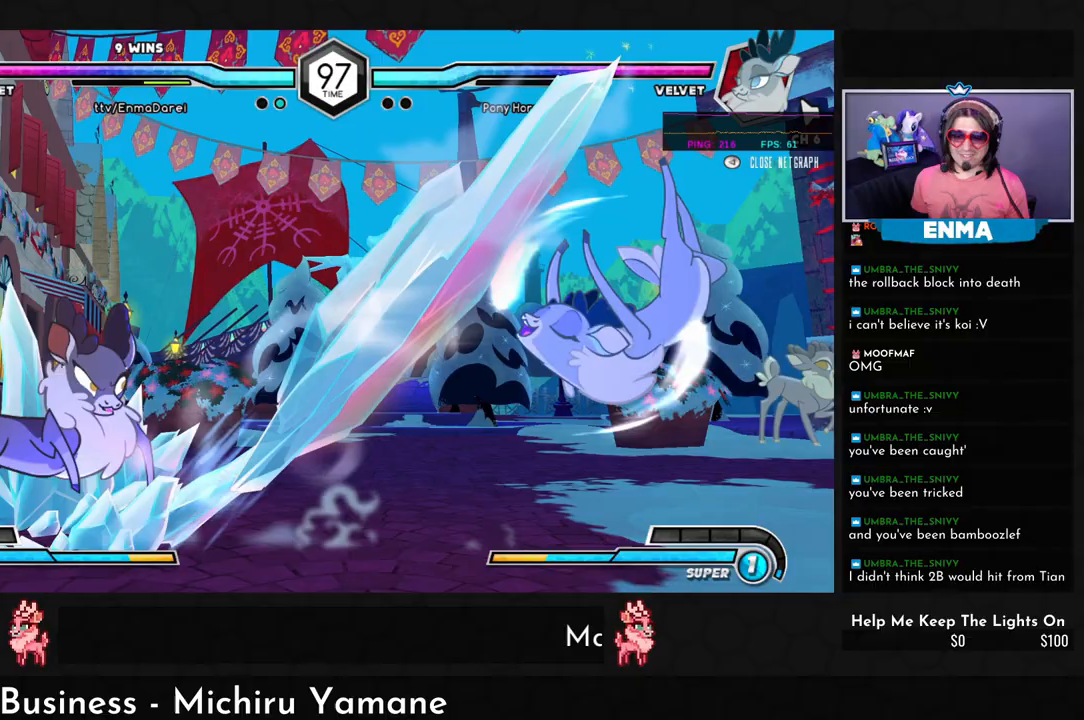
{"buttons": [], "left_stick": "center", "events": []}
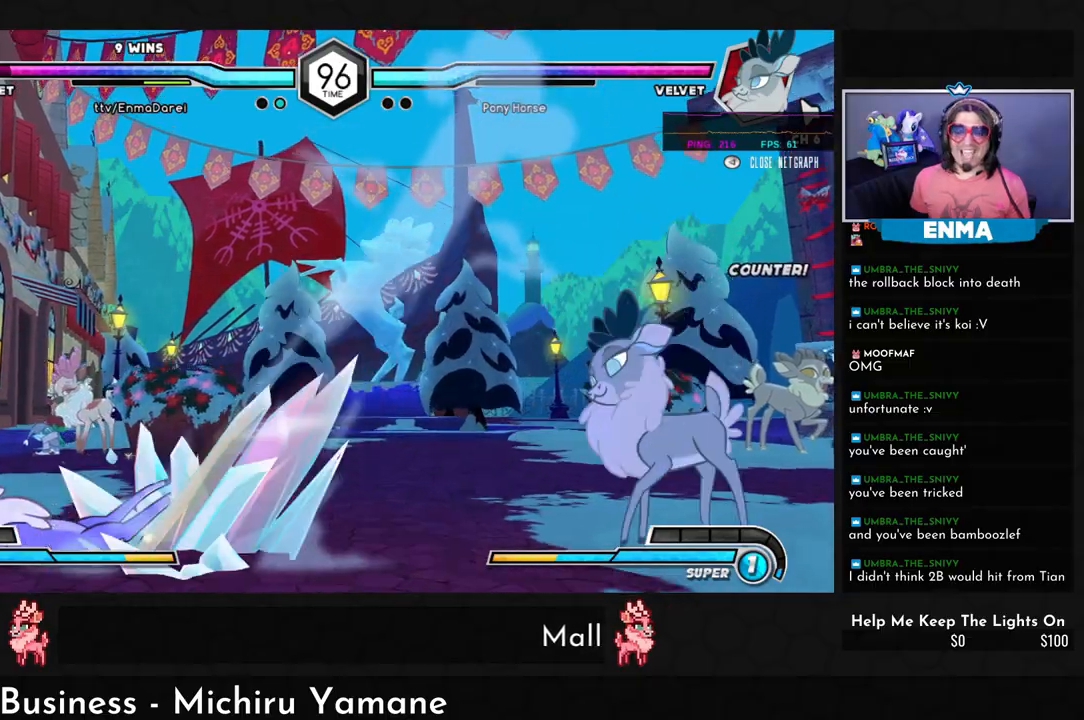
{"buttons": [], "left_stick": "center", "events": []}
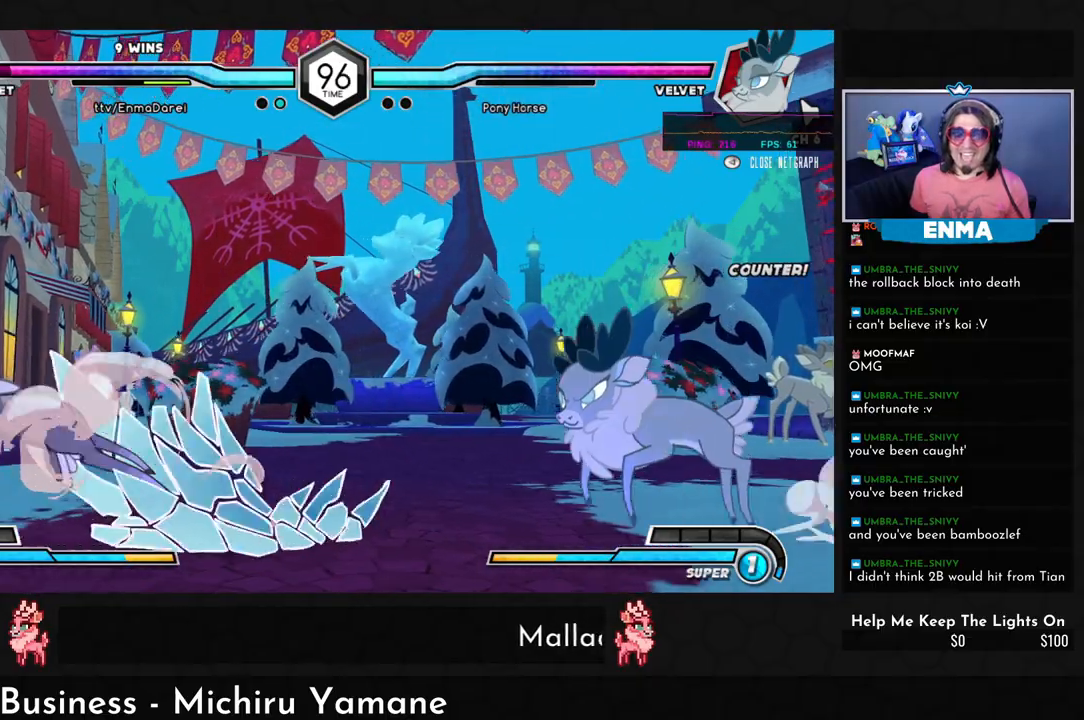
{"buttons": [], "left_stick": "center", "events": []}
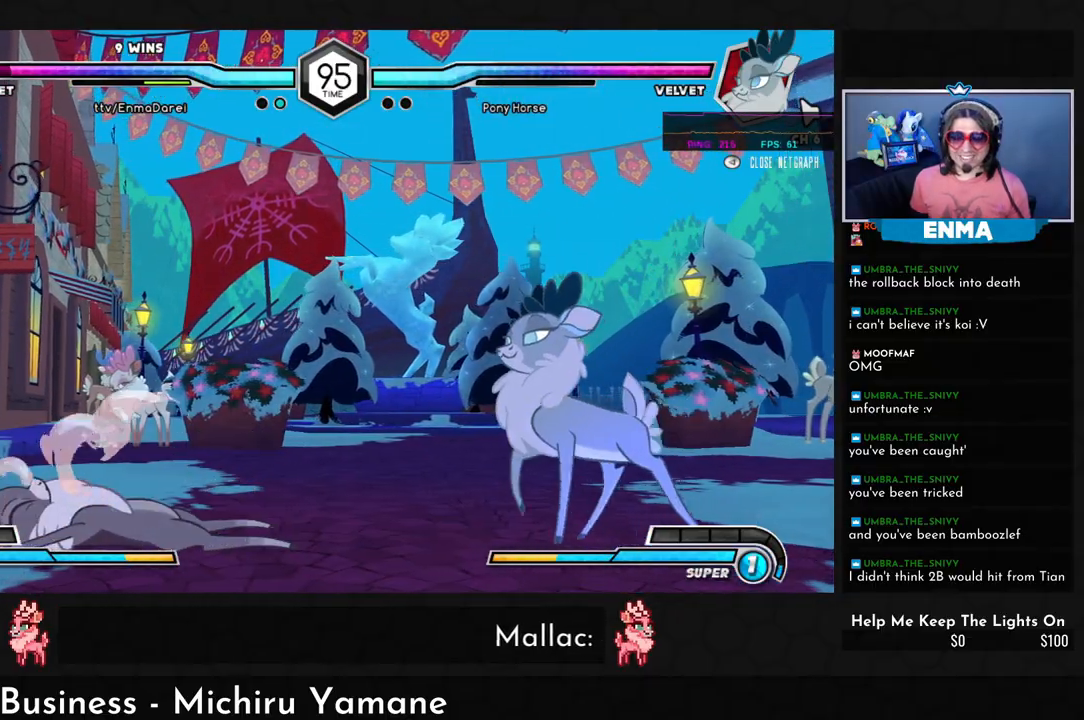
{"buttons": [], "left_stick": "left", "events": [[117, "left_stick", "right"], [133, "SQUARE", "down"], [200, "SQUARE", "up"], [333, "left_stick", "left"]]}
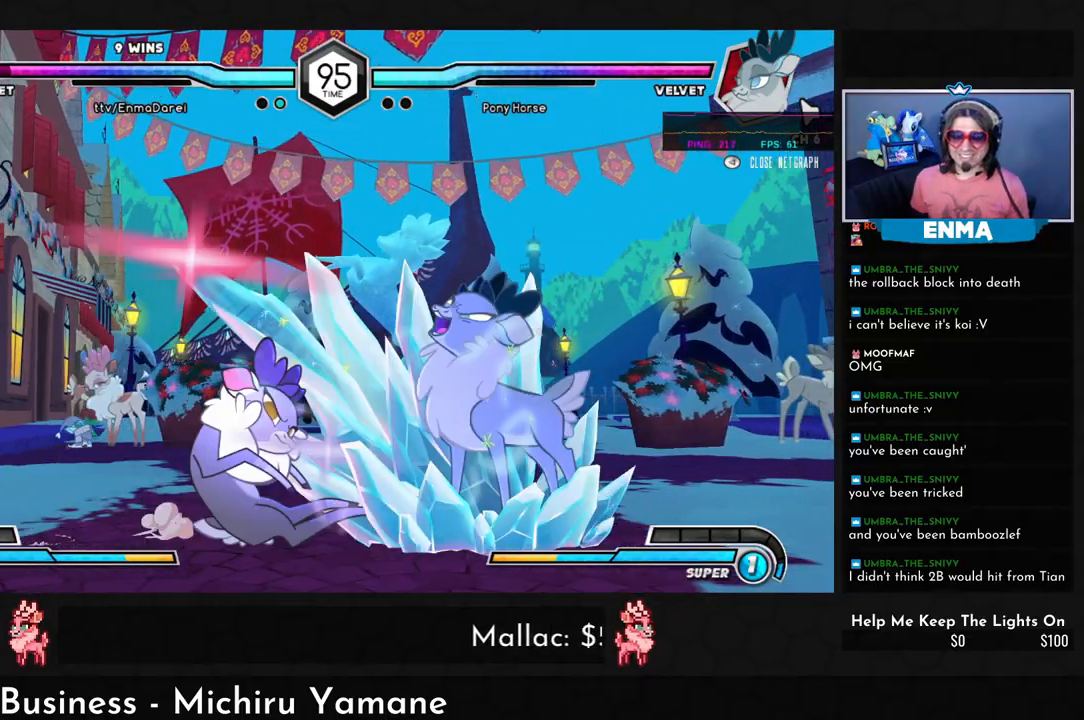
{"buttons": [], "left_stick": "down-left", "events": [[350, "SQUARE", "down"], [367, "left_stick", "down-left"], [450, "SQUARE", "up"]]}
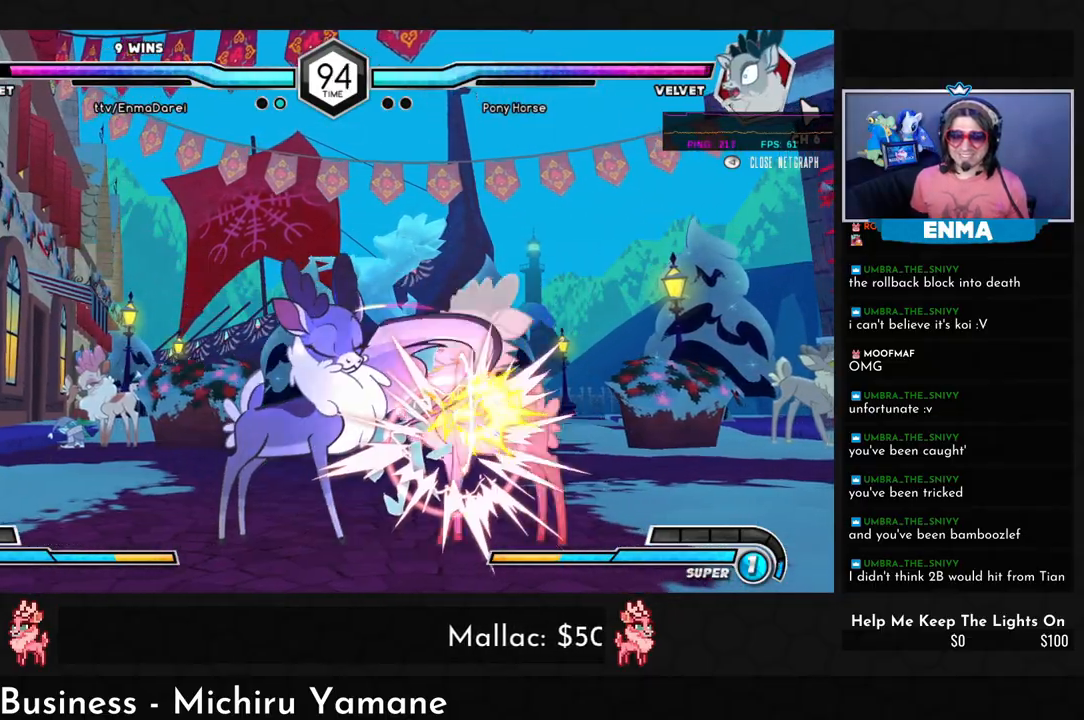
{"buttons": [], "left_stick": "right", "events": [[17, "TRIANGLE", "down"], [83, "TRIANGLE", "up"], [200, "left_stick", "center"], [283, "R1", "down"], [350, "R1", "up"], [467, "left_stick", "right"]]}
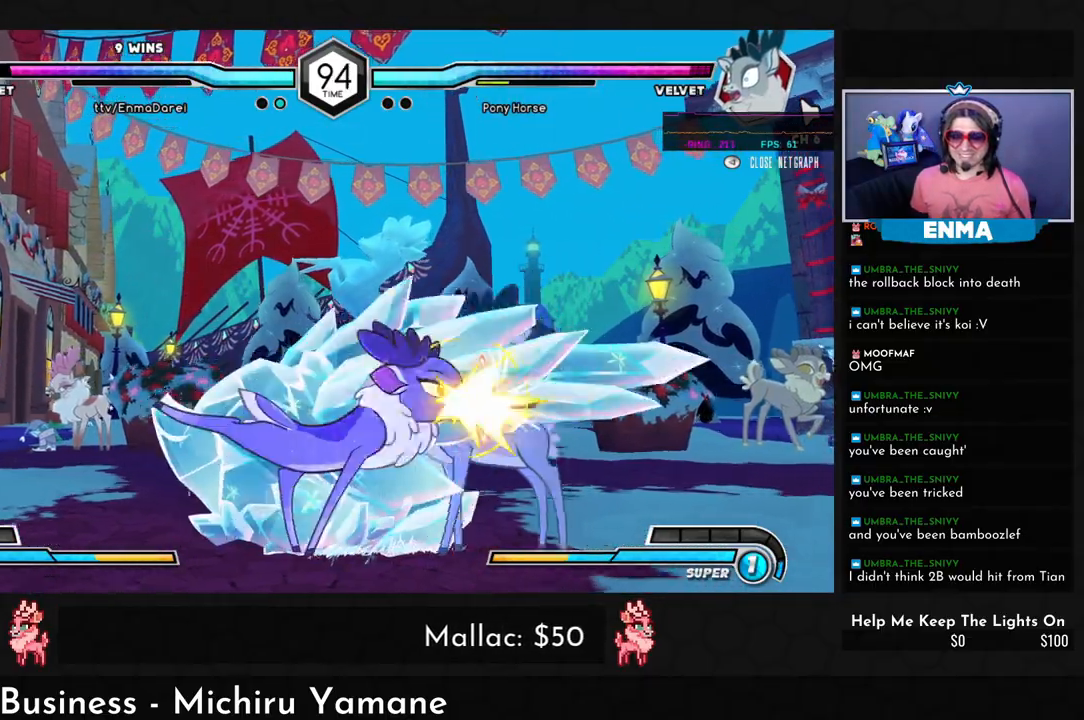
{"buttons": [], "left_stick": "up-right", "events": [[33, "left_stick", "down-right"], [133, "R1", "down"], [200, "R1", "up"], [433, "left_stick", "up-right"]]}
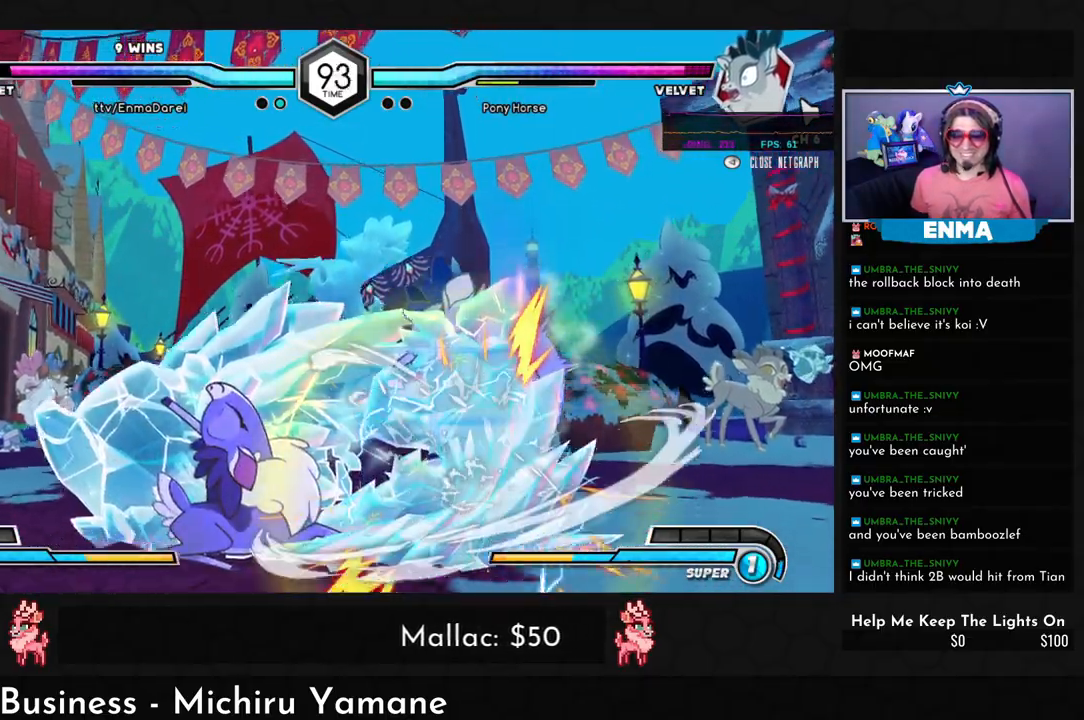
{"buttons": [], "left_stick": "down-left", "events": [[50, "left_stick", "right"], [200, "TRIANGLE", "down"], [283, "TRIANGLE", "up"], [333, "left_stick", "down-left"]]}
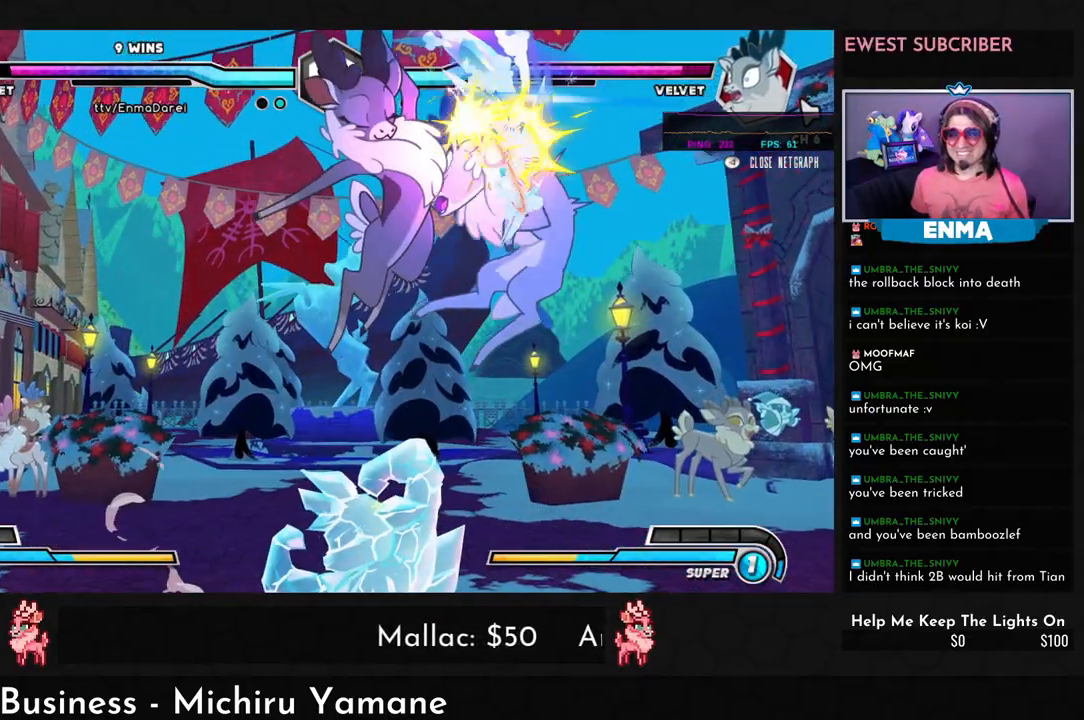
{"buttons": [], "left_stick": "center", "events": [[167, "TRIANGLE", "down"], [250, "TRIANGLE", "up"], [500, "left_stick", "center"]]}
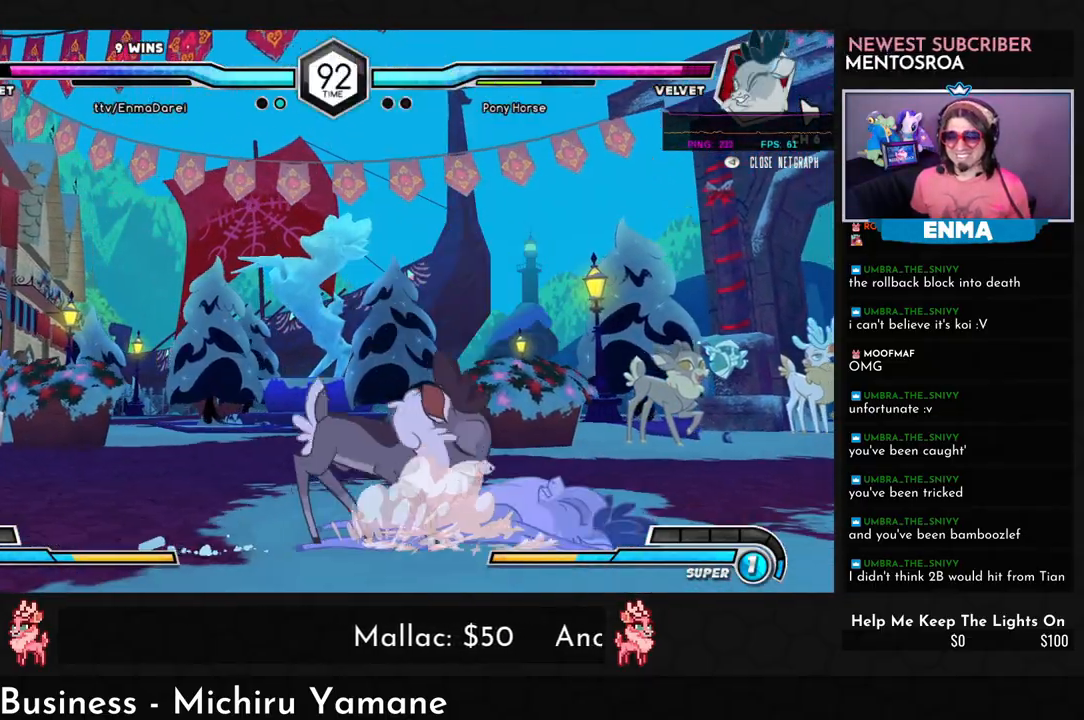
{"buttons": [], "left_stick": "left", "events": [[300, "left_stick", "left"], [400, "left_stick", "center"], [467, "left_stick", "left"]]}
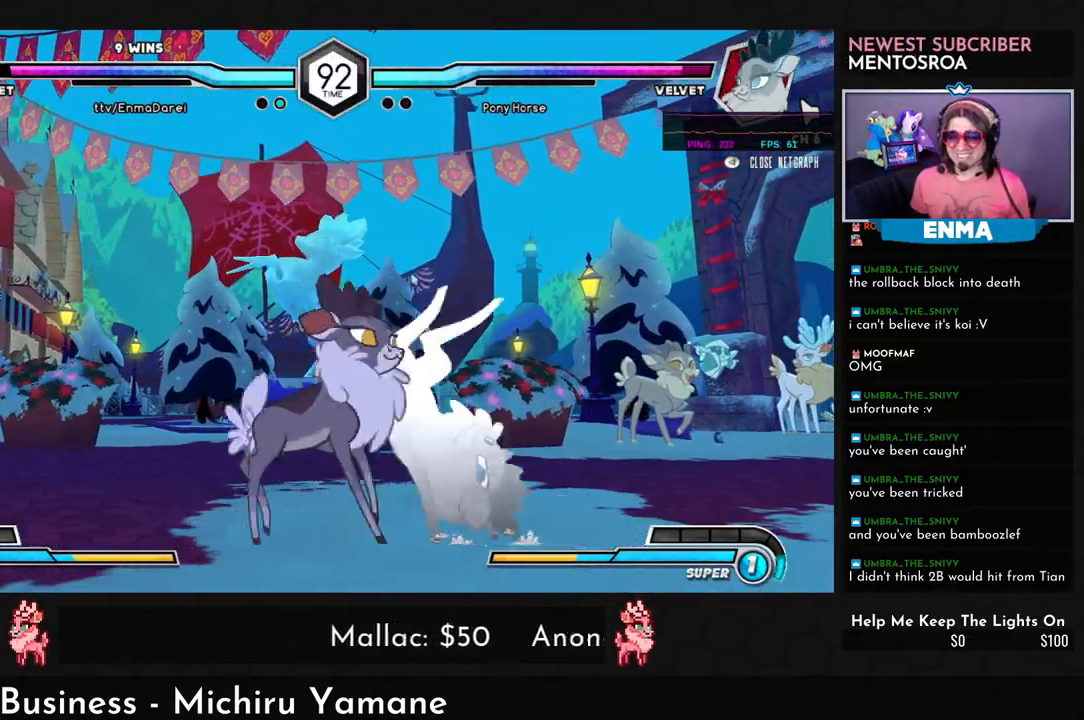
{"buttons": [], "left_stick": "center", "events": [[83, "left_stick", "center"], [200, "R1", "down"], [200, "TRIANGLE", "down"], [233, "R1", "up"], [233, "TRIANGLE", "up"]]}
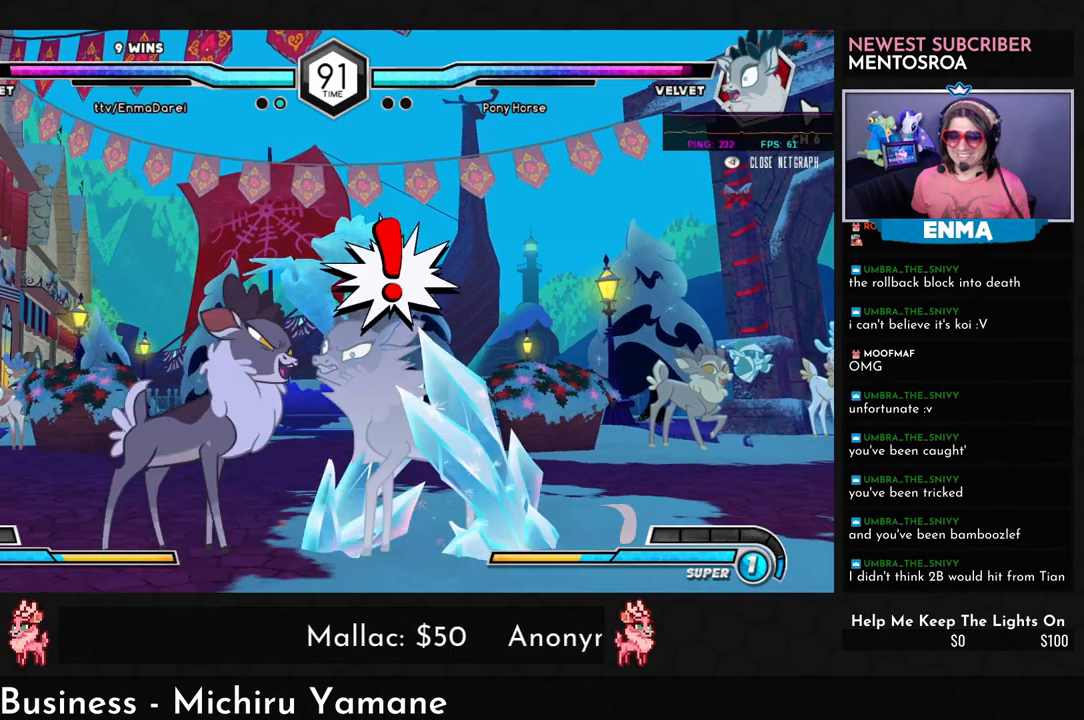
{"buttons": [], "left_stick": "center", "events": []}
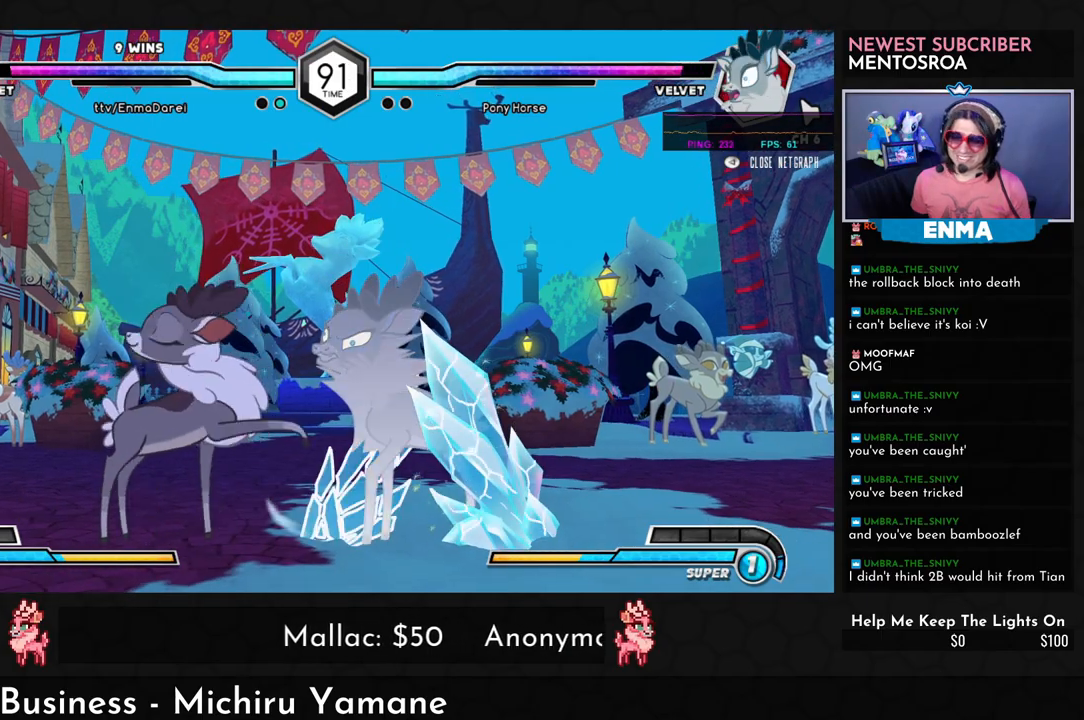
{"buttons": [], "left_stick": "down", "events": [[417, "left_stick", "down"]]}
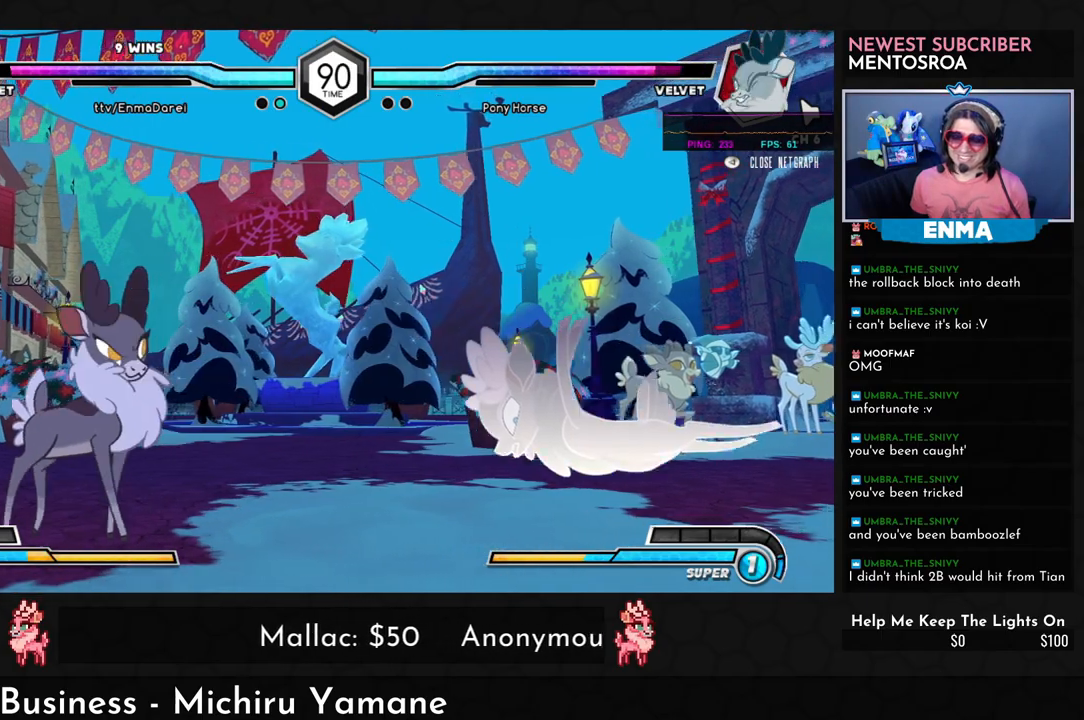
{"buttons": [], "left_stick": "right", "events": [[50, "left_stick", "right"], [133, "R1", "down"], [183, "R1", "up"], [200, "left_stick", "center"], [383, "left_stick", "down"], [500, "left_stick", "right"]]}
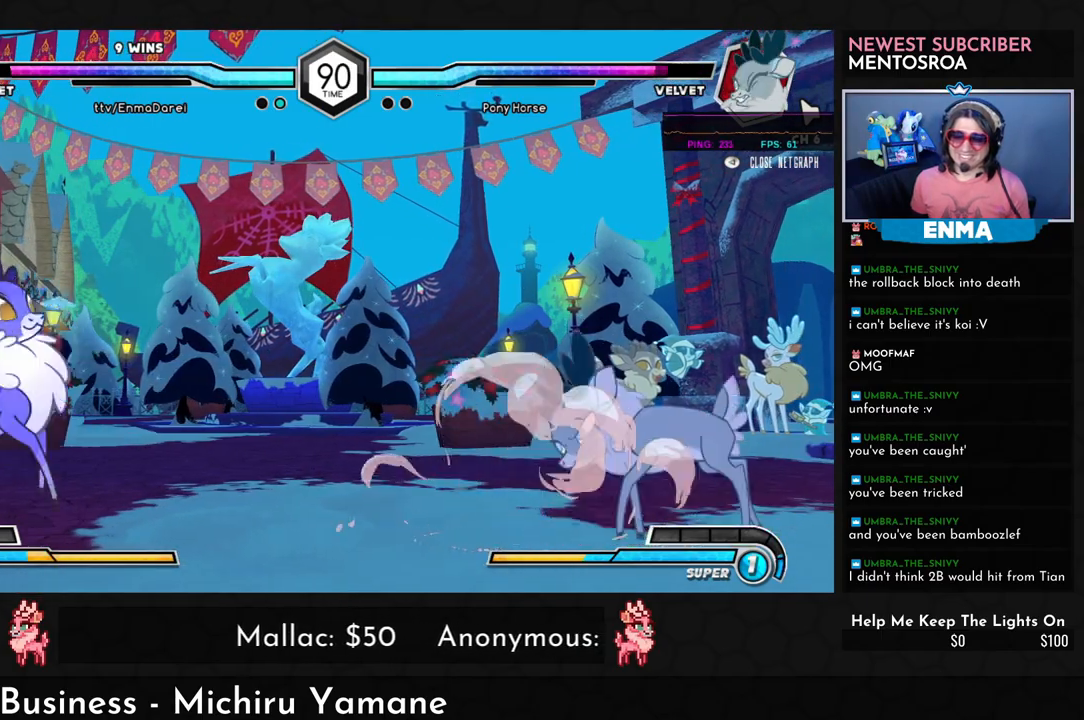
{"buttons": [], "left_stick": "left", "events": [[100, "left_stick", "up"], [150, "left_stick", "center"], [167, "TRIANGLE", "down"], [183, "TRIANGLE", "up"], [200, "left_stick", "left"]]}
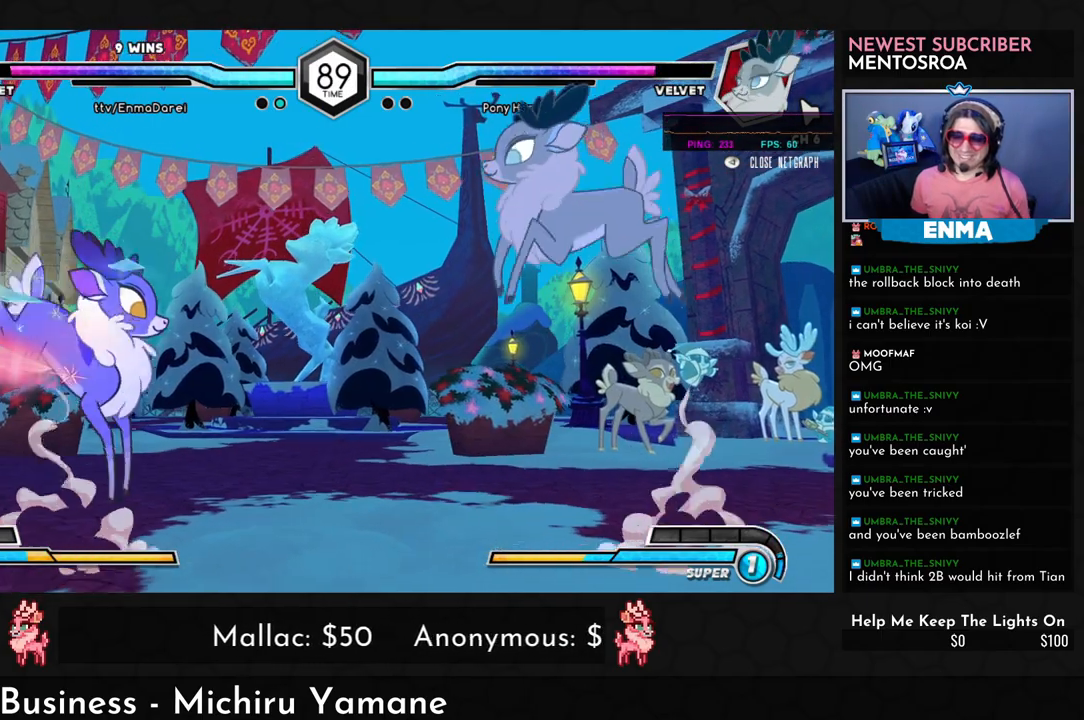
{"buttons": [], "left_stick": "down-left", "events": [[117, "left_stick", "right"], [217, "left_stick", "center"], [283, "left_stick", "right"], [400, "left_stick", "down"], [450, "left_stick", "down-left"]]}
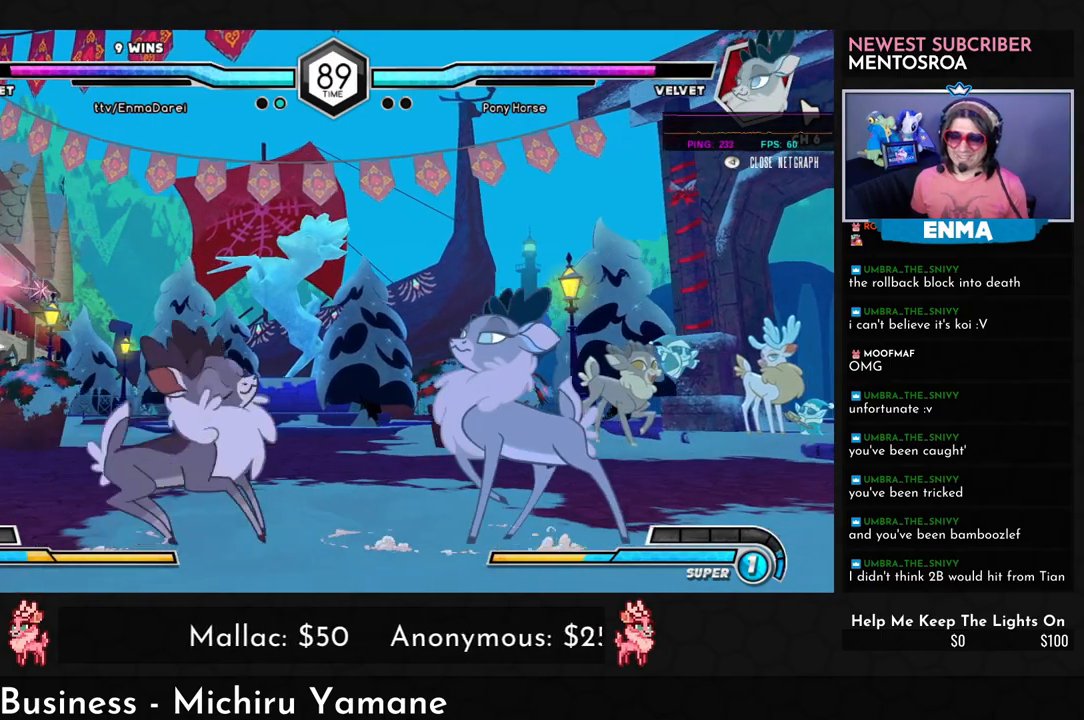
{"buttons": [], "left_stick": "down-left", "events": []}
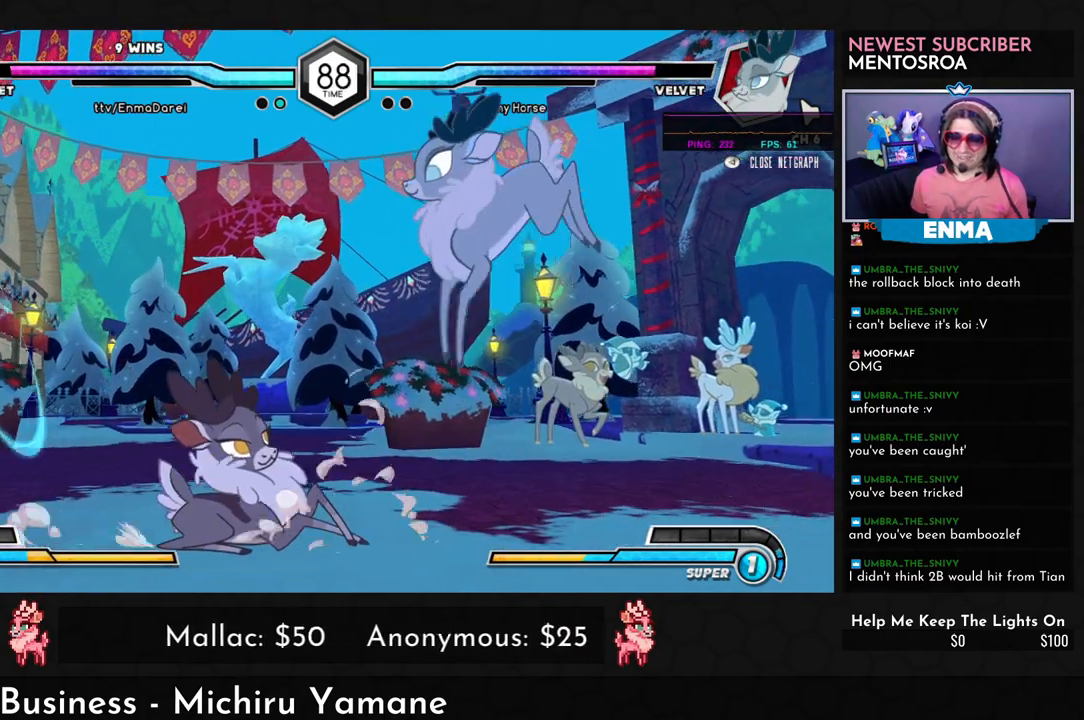
{"buttons": [], "left_stick": "down-left", "events": [[167, "SQUARE", "down"], [250, "SQUARE", "up"]]}
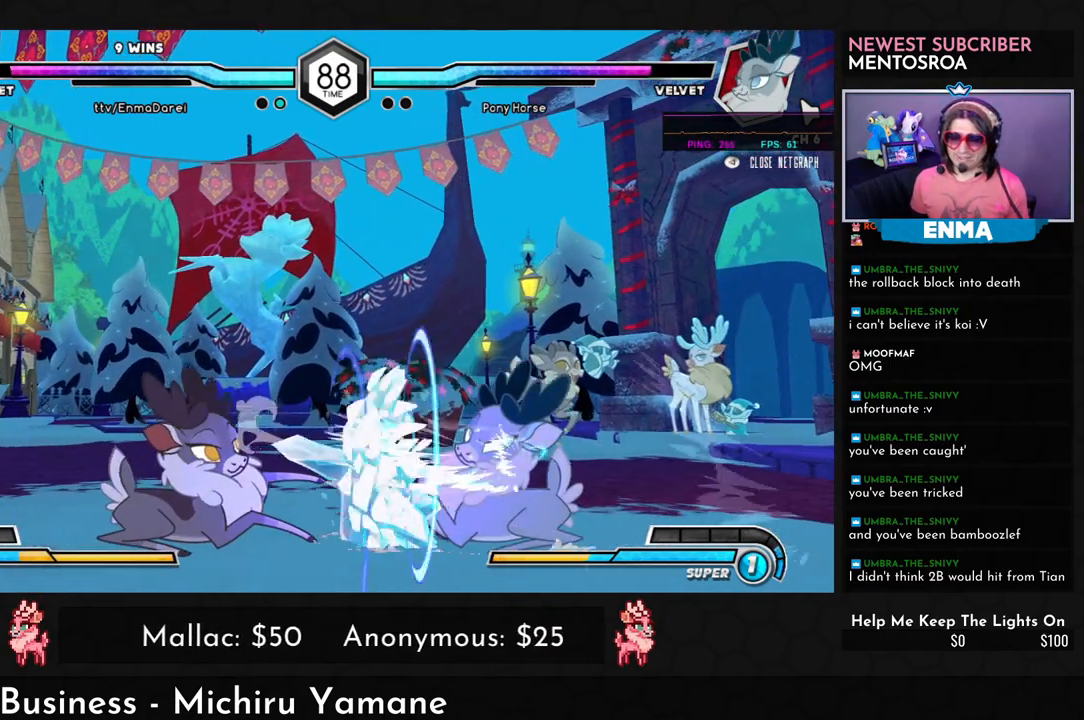
{"buttons": [], "left_stick": "down-left", "events": [[367, "TRIANGLE", "down"], [450, "TRIANGLE", "up"]]}
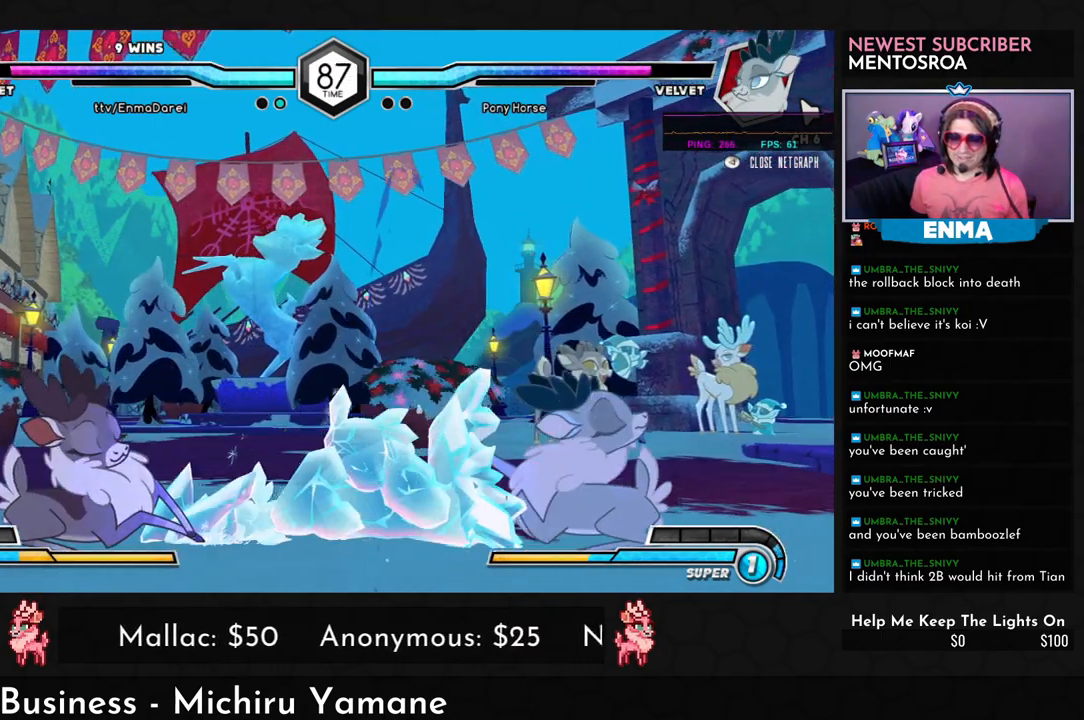
{"buttons": ["CROSS"], "left_stick": "center", "events": [[300, "left_stick", "left"], [467, "left_stick", "center"], [500, "CROSS", "down"]]}
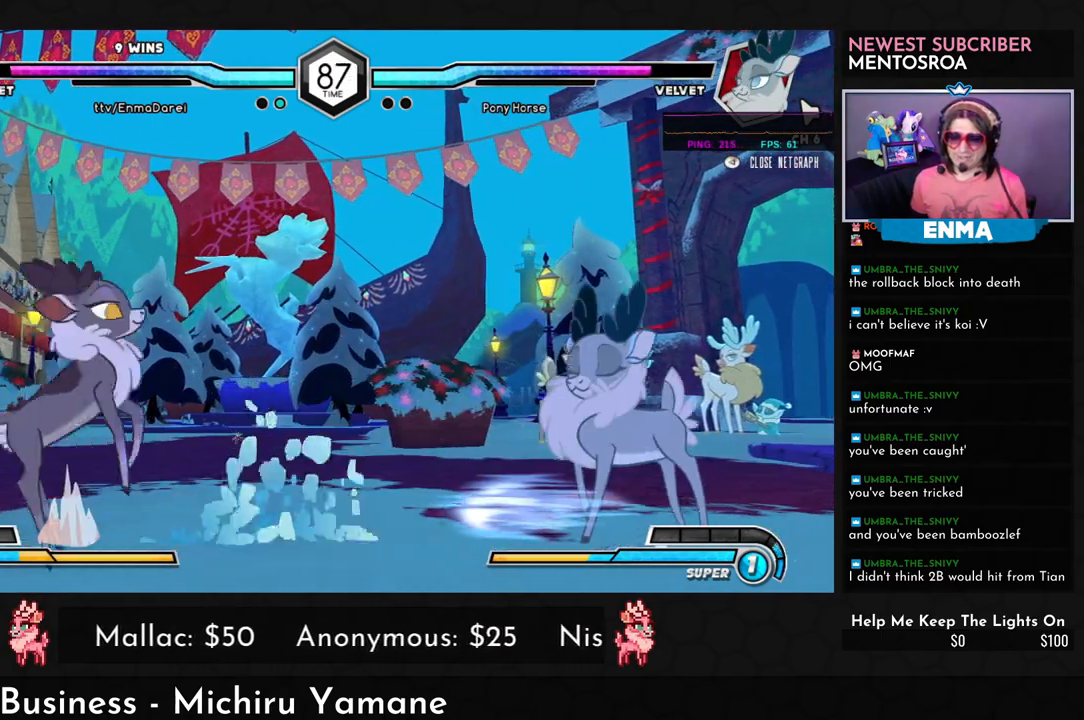
{"buttons": [], "left_stick": "left", "events": [[50, "CROSS", "up"], [133, "left_stick", "left"]]}
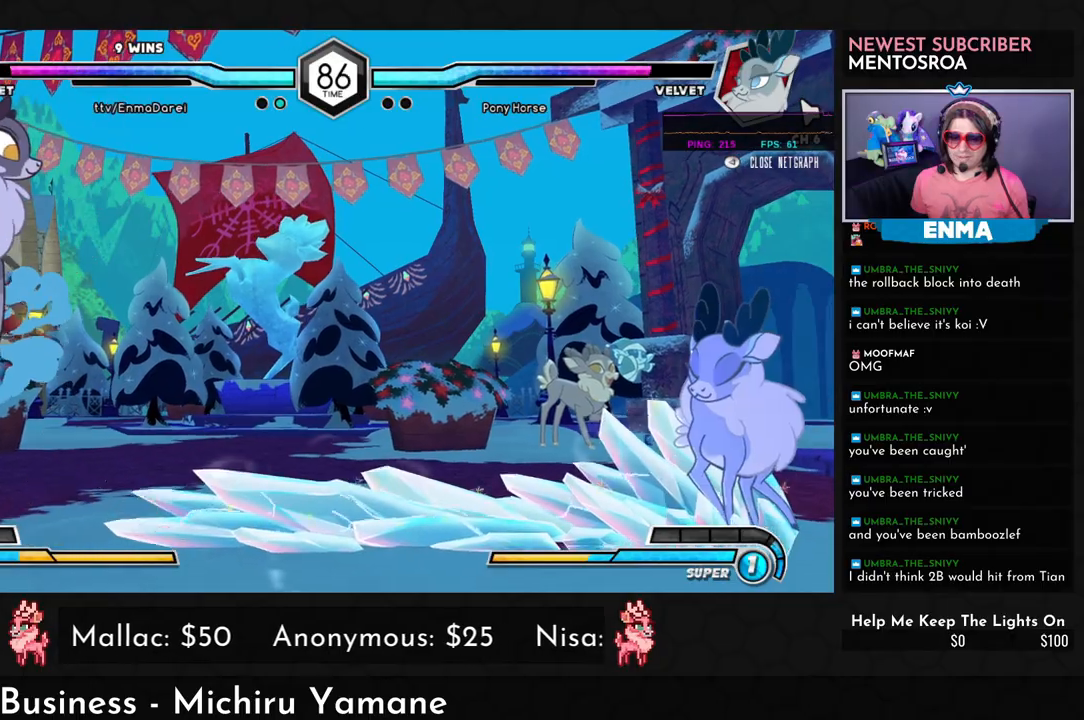
{"buttons": [], "left_stick": "center", "events": [[67, "left_stick", "down"], [183, "left_stick", "right"], [250, "TRIANGLE", "down"], [317, "TRIANGLE", "up"], [317, "left_stick", "center"]]}
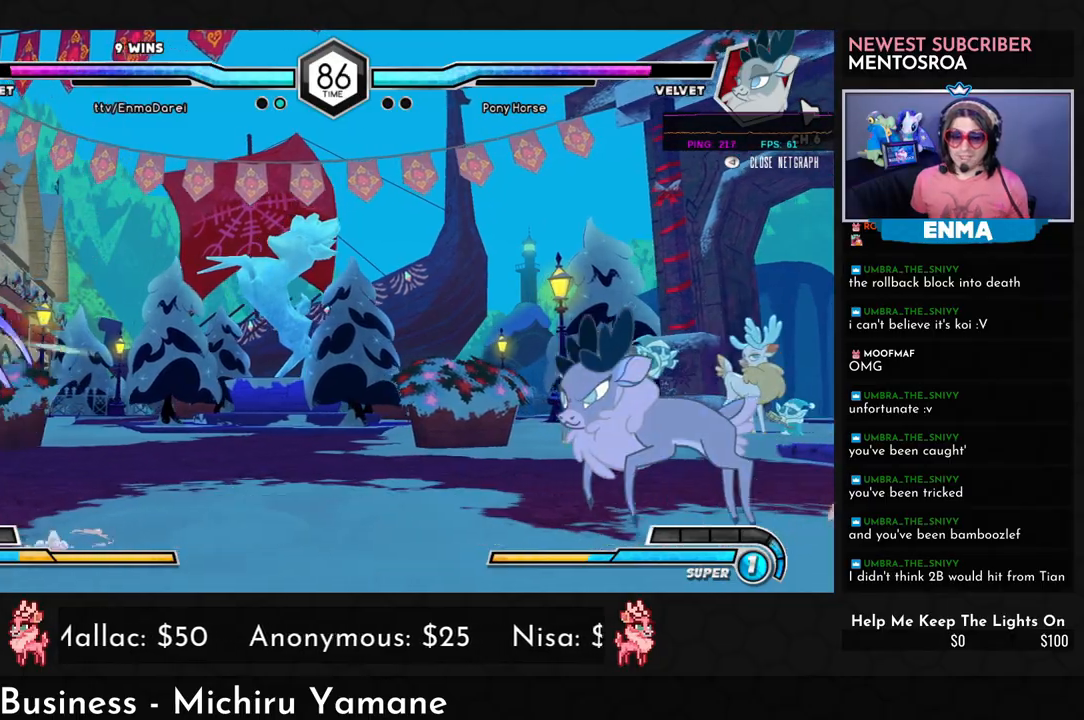
{"buttons": [], "left_stick": "left", "events": [[50, "left_stick", "right"], [133, "left_stick", "center"], [217, "left_stick", "right"], [367, "left_stick", "up"], [450, "left_stick", "left"]]}
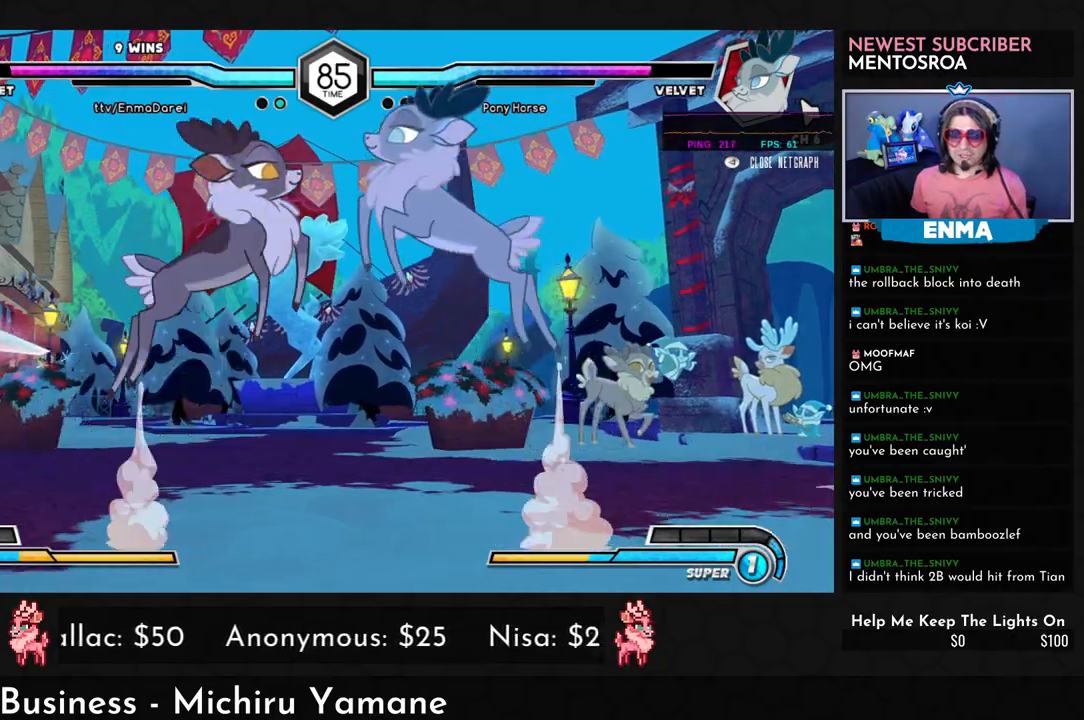
{"buttons": [], "left_stick": "down-left", "events": [[383, "left_stick", "down-left"]]}